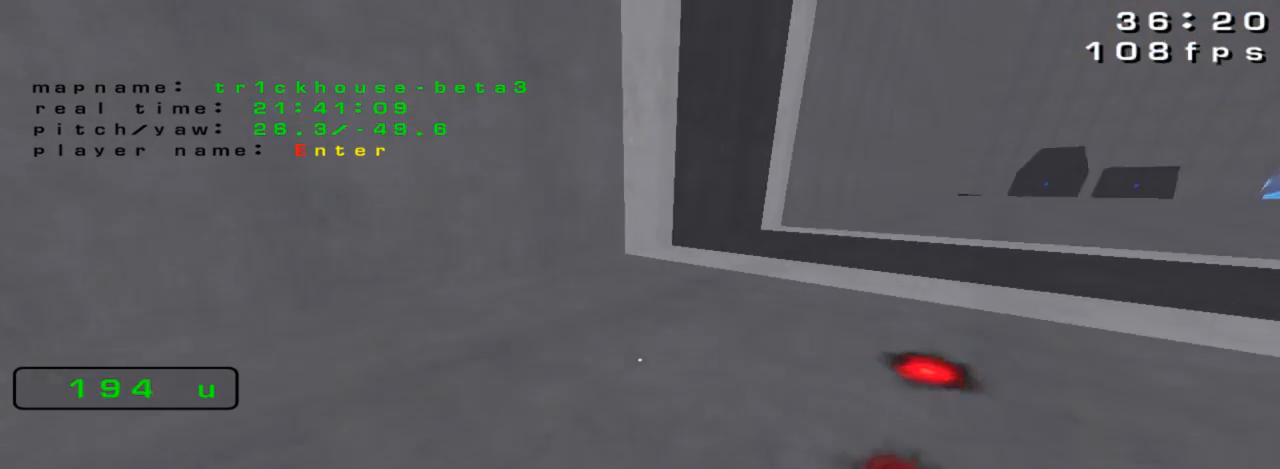
Gameplay with keyboard; each line is a JSON object with the keys held at the frame after it. "events" lists presses ("down") and releases ("up") of "down", "left", "right" and "up" between this image and that frame as [ms after this image, input, new state], when the widget could be followed in between. No other keys are recorded. Mouse input is not recorded.
{"keys": [], "events": []}
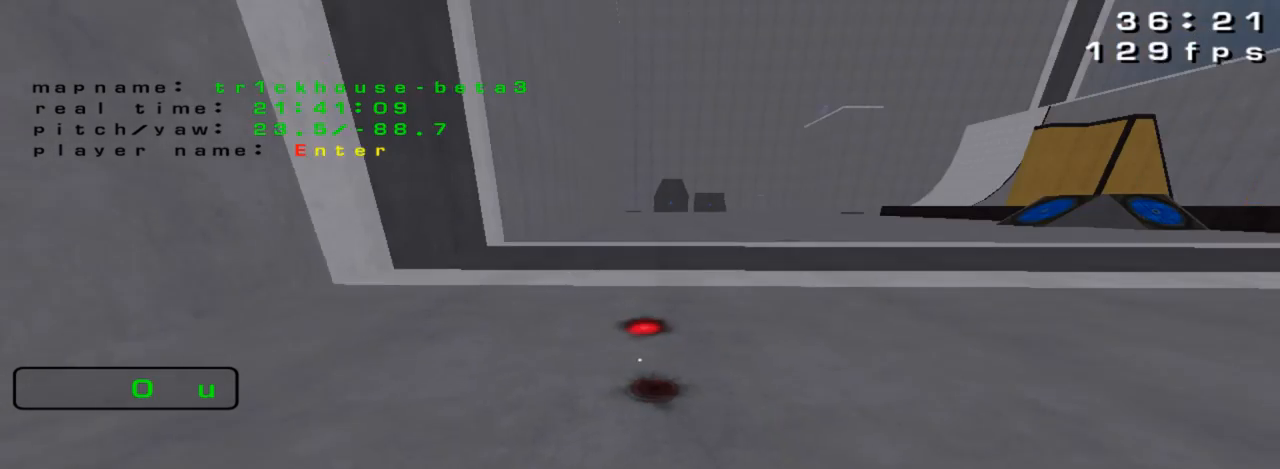
{"keys": [], "events": [[67, "right", "down"], [300, "right", "up"]]}
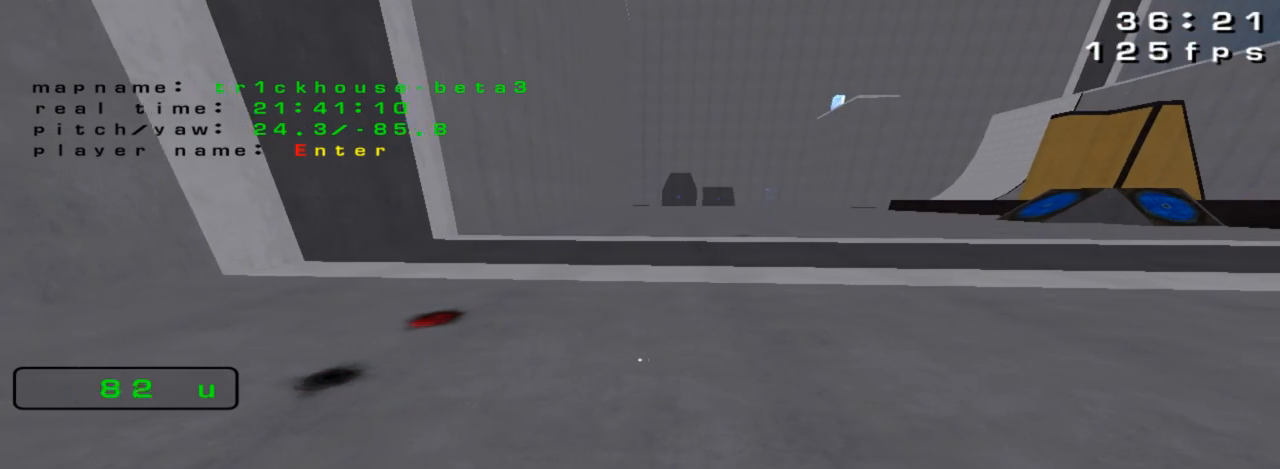
{"keys": [], "events": []}
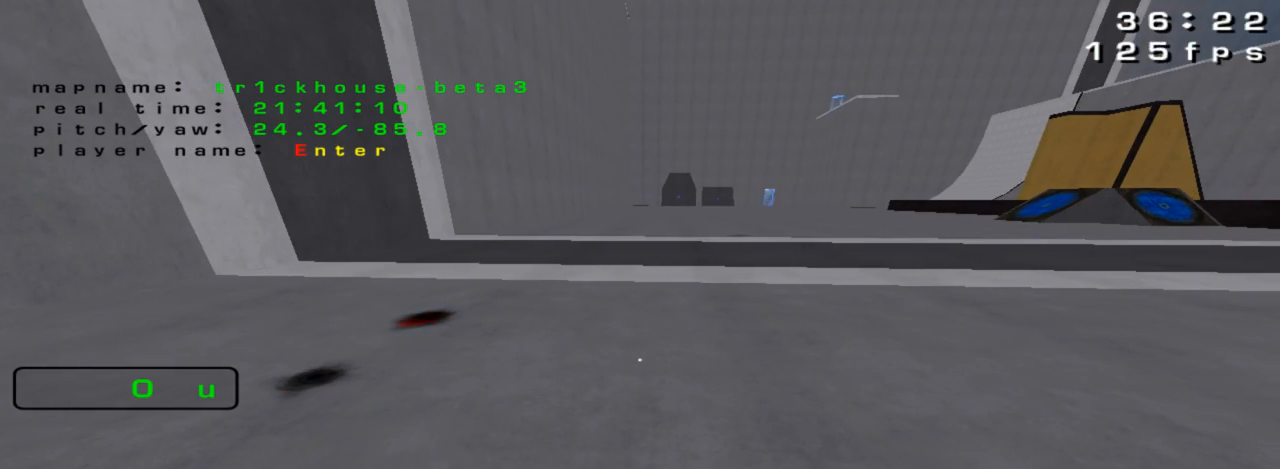
{"keys": [], "events": []}
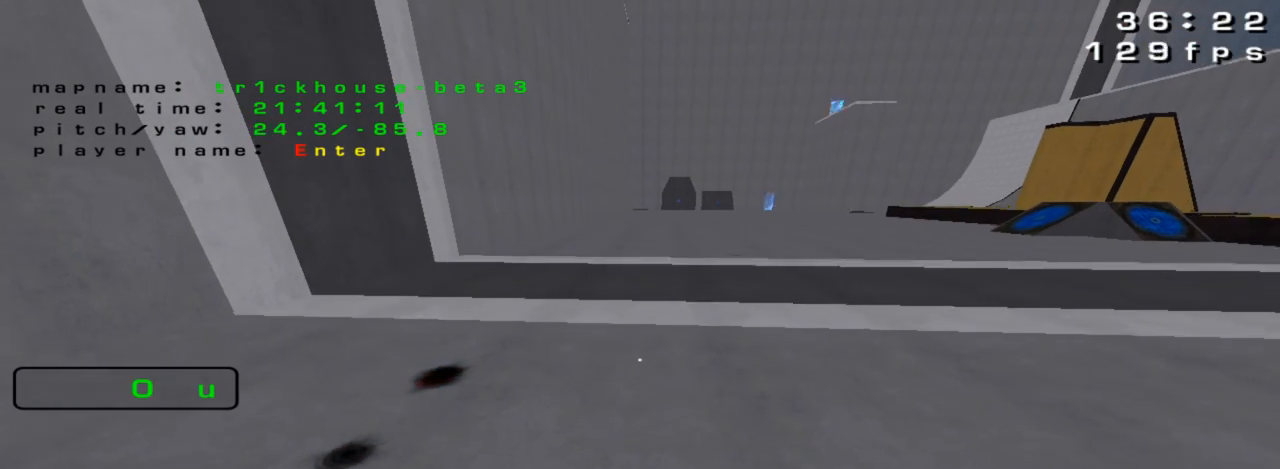
{"keys": [], "events": []}
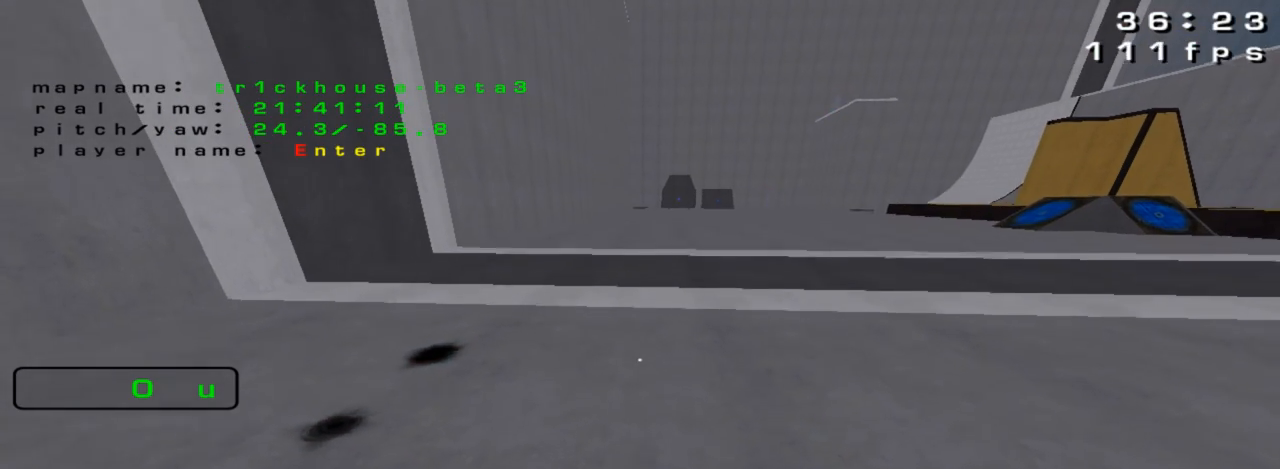
{"keys": [], "events": []}
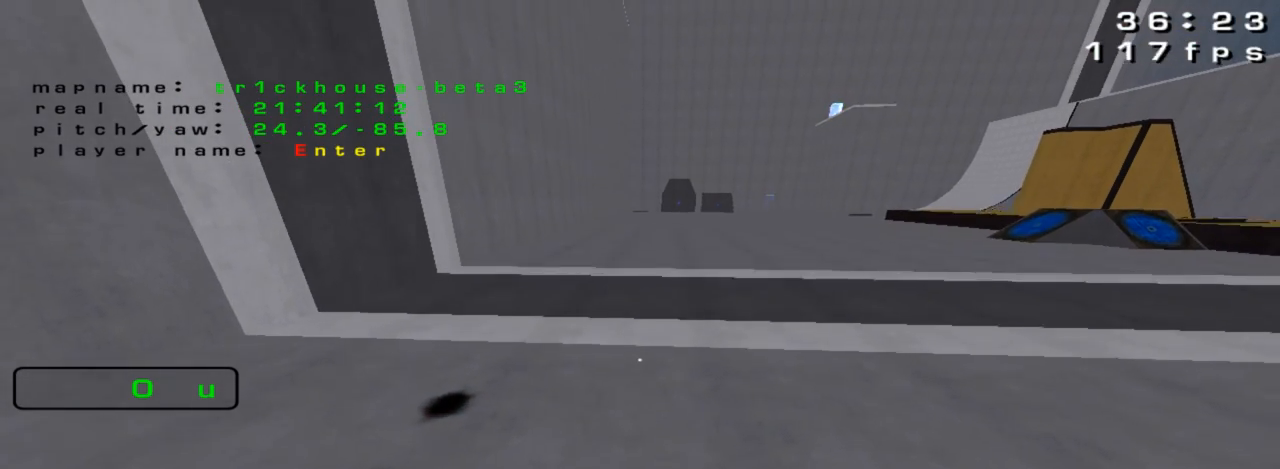
{"keys": [], "events": []}
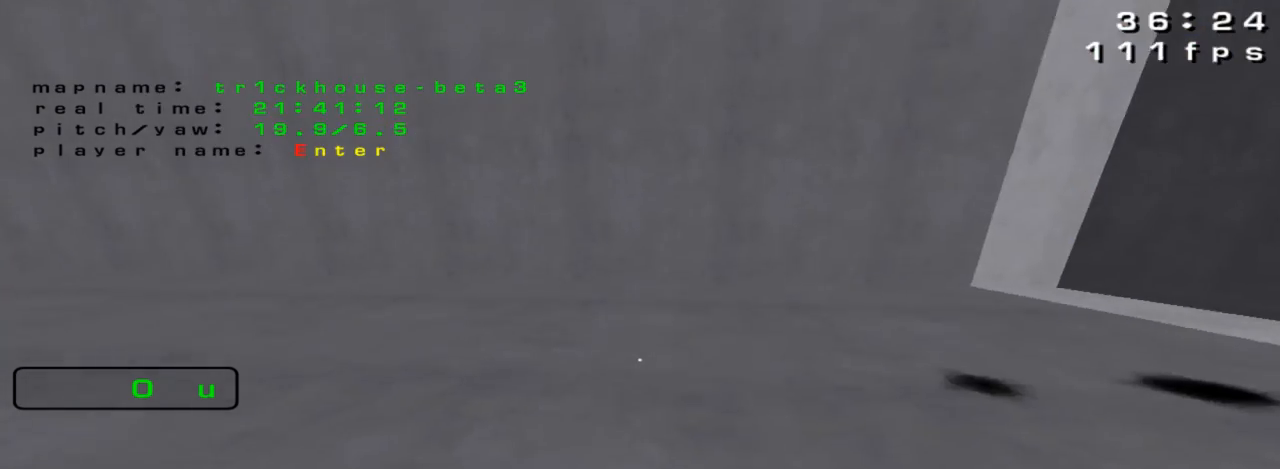
{"keys": ["left", "up"], "events": [[33, "up", "down"], [67, "left", "down"]]}
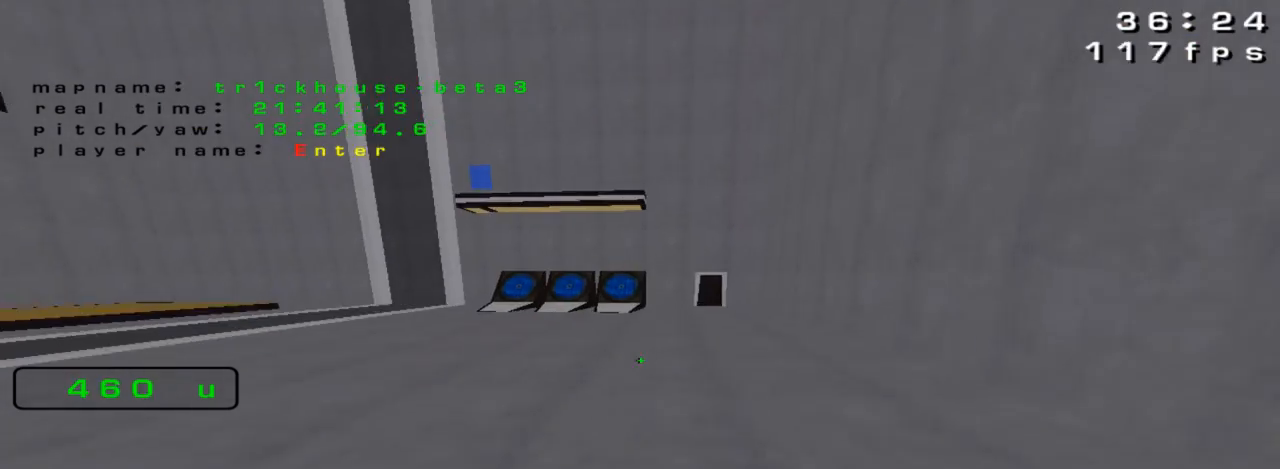
{"keys": ["right", "up"], "events": [[133, "left", "up"], [133, "right", "down"]]}
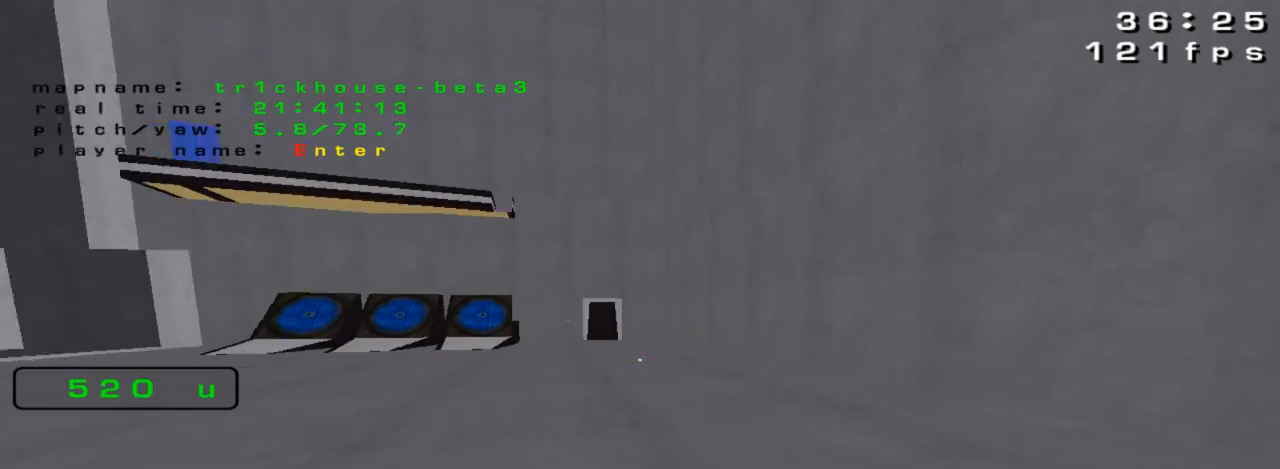
{"keys": [], "events": [[167, "right", "up"], [233, "up", "up"], [367, "left", "down"], [500, "left", "up"]]}
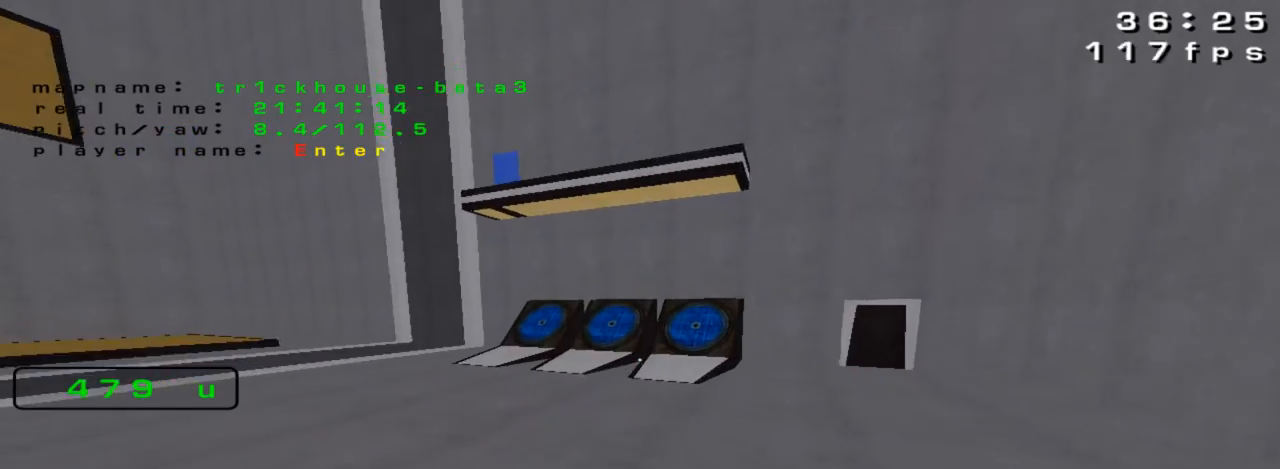
{"keys": ["left"], "events": [[167, "left", "down"]]}
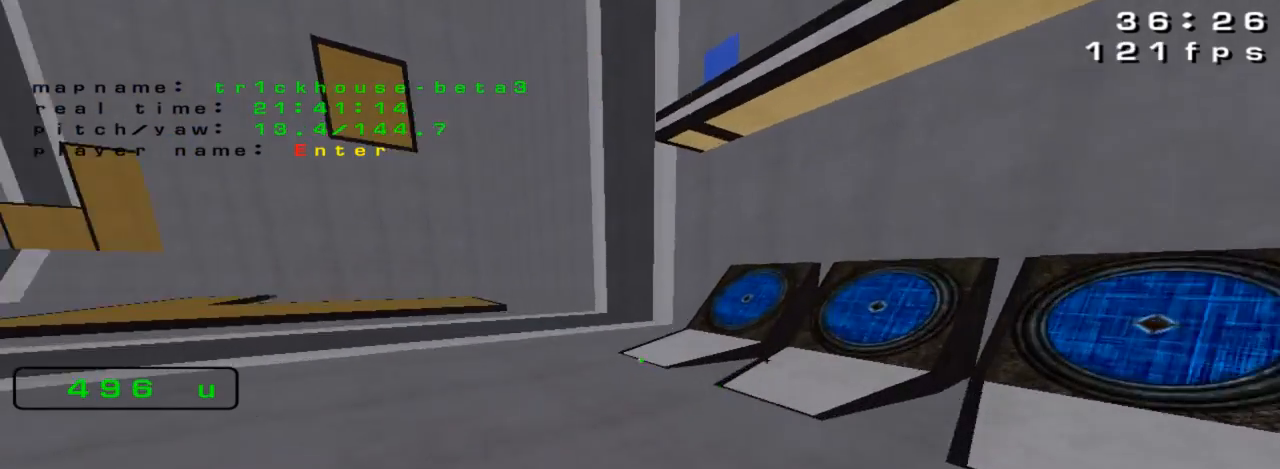
{"keys": ["left", "up"], "events": [[267, "up", "down"]]}
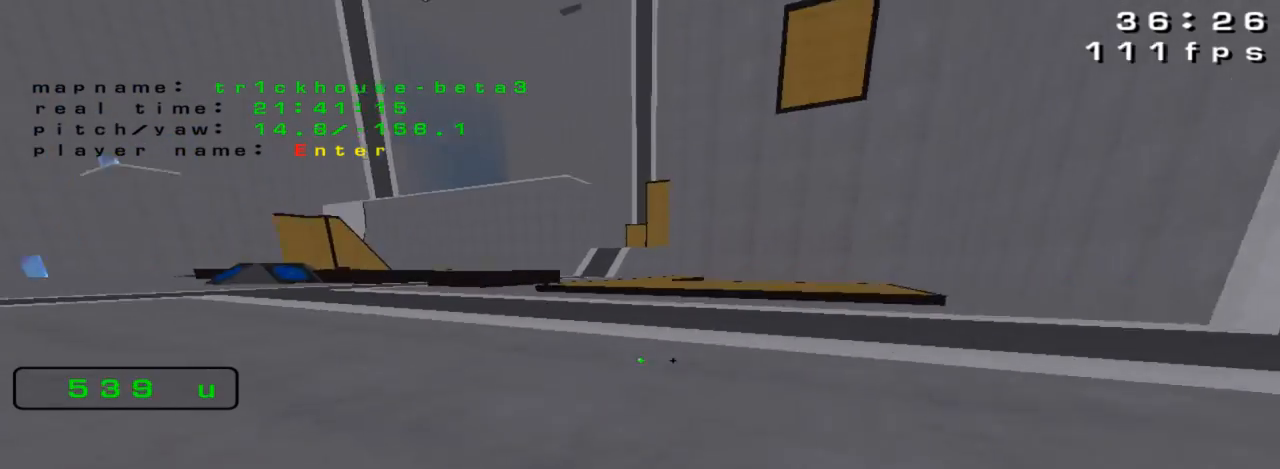
{"keys": ["left", "up"], "events": []}
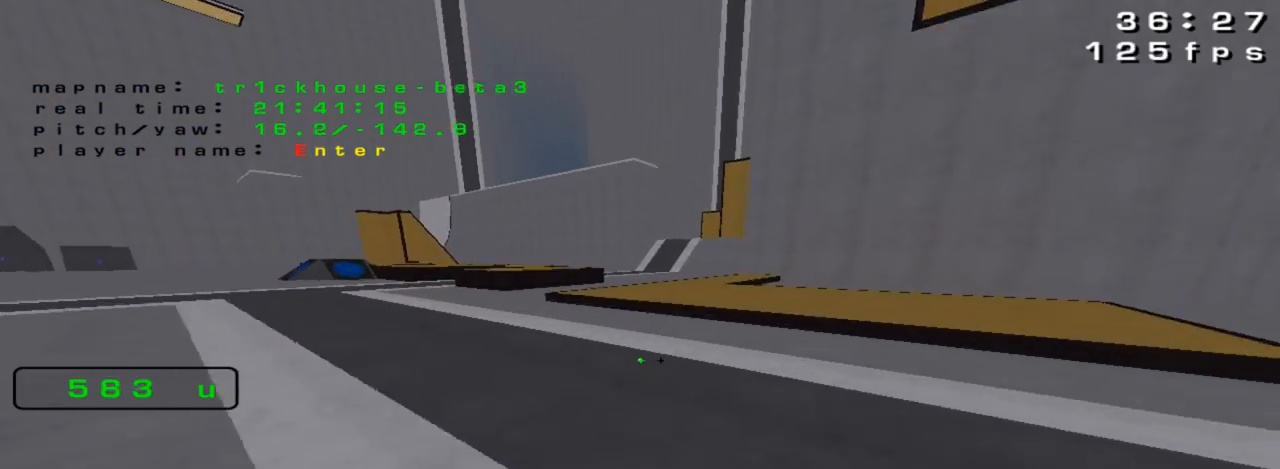
{"keys": ["left", "up"], "events": []}
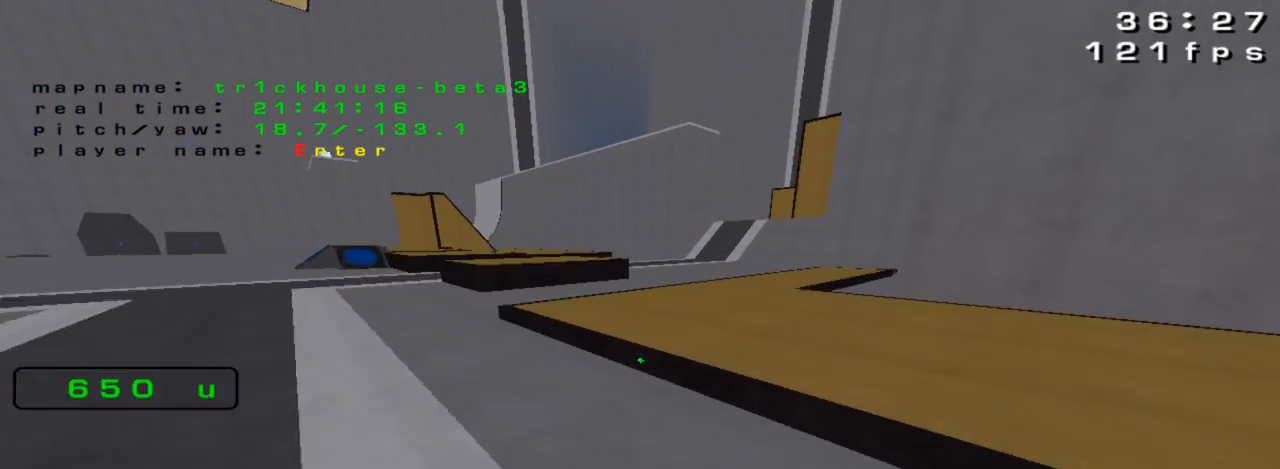
{"keys": ["left"]}
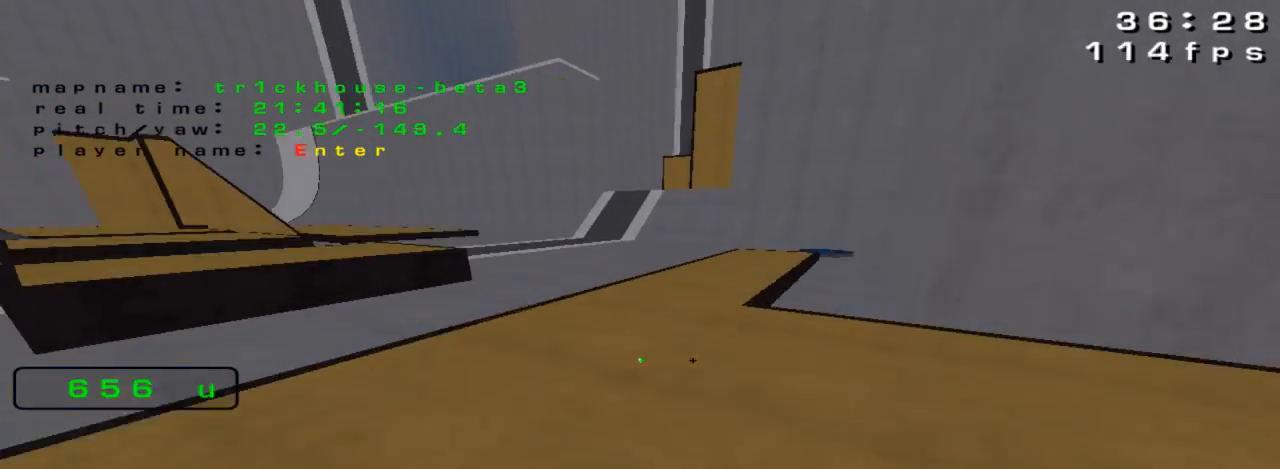
{"keys": ["right"], "events": [[433, "left", "up"], [467, "right", "down"]]}
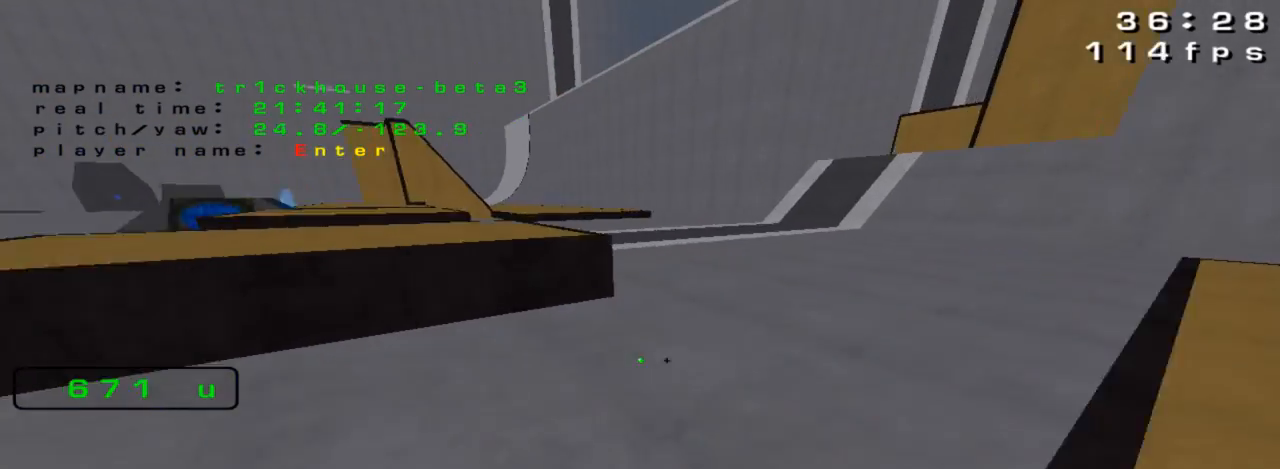
{"keys": ["left"], "events": [[267, "left", "down"], [267, "right", "up"]]}
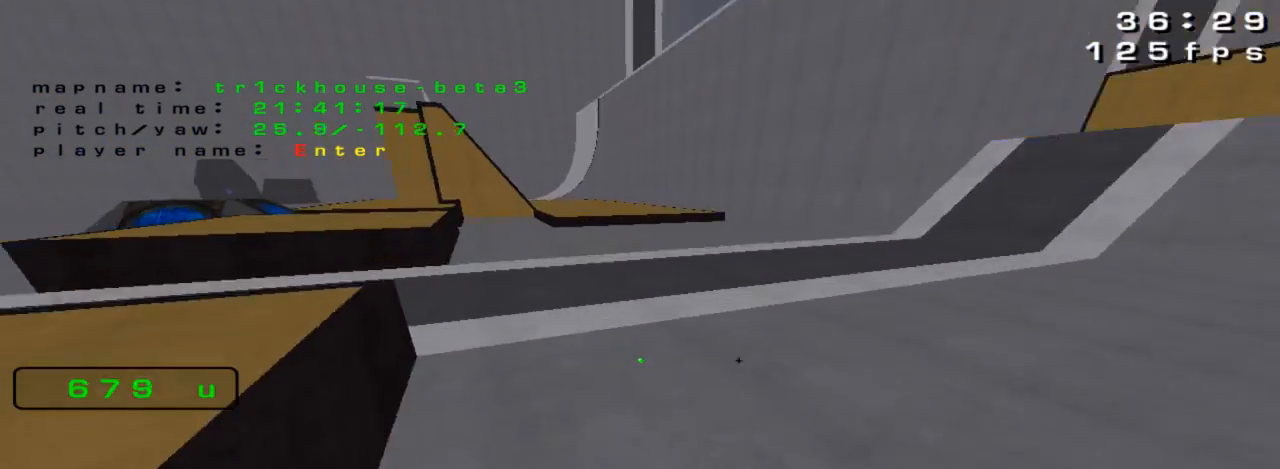
{"keys": ["left"], "events": []}
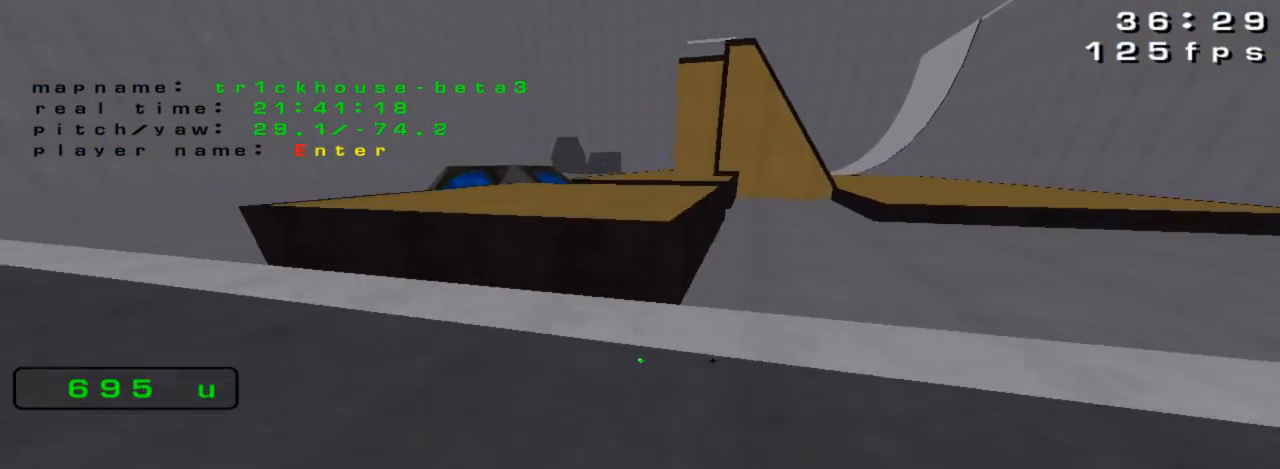
{"keys": ["left"]}
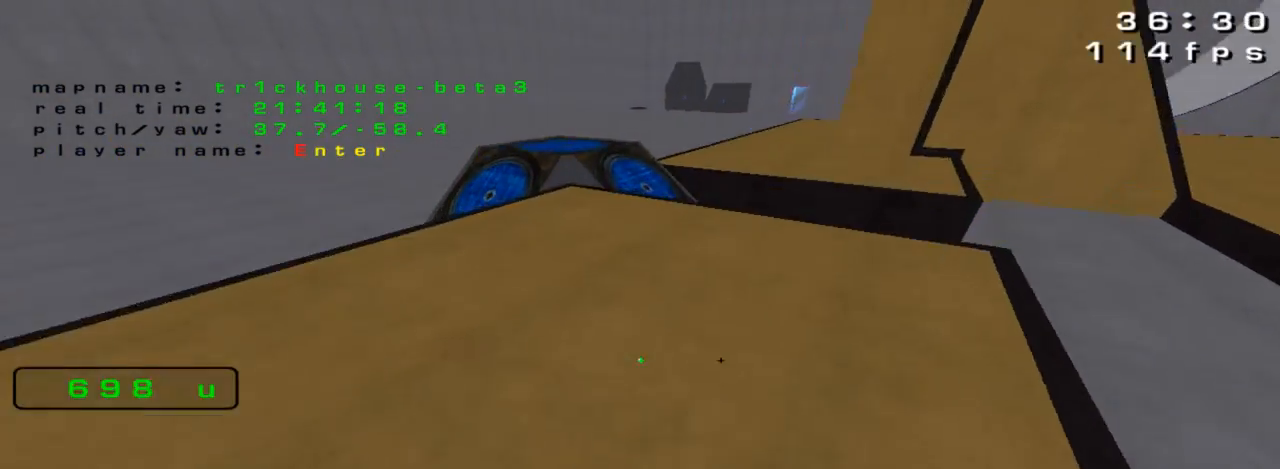
{"keys": ["left"]}
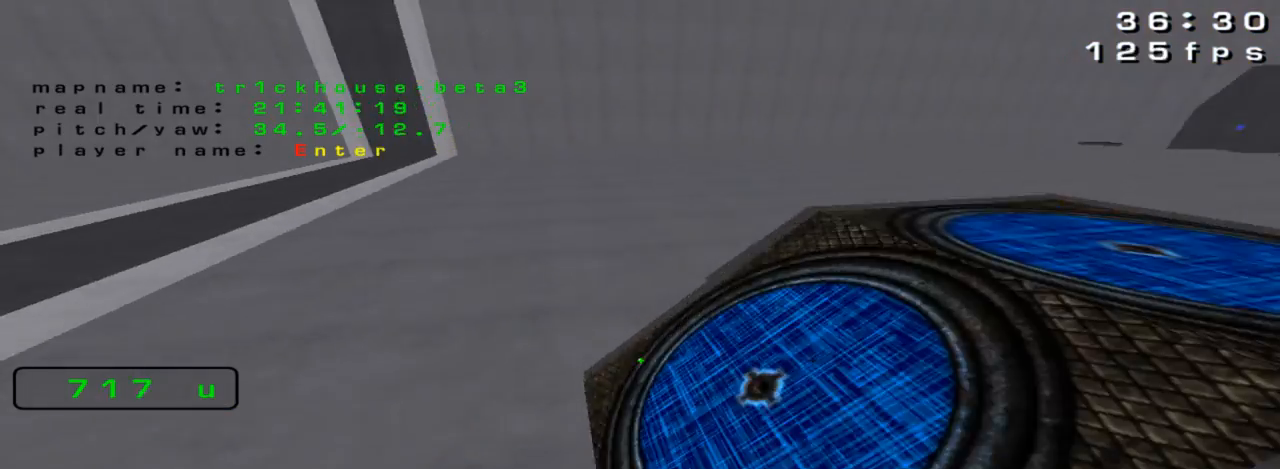
{"keys": ["right"], "events": [[367, "left", "up"], [433, "right", "down"]]}
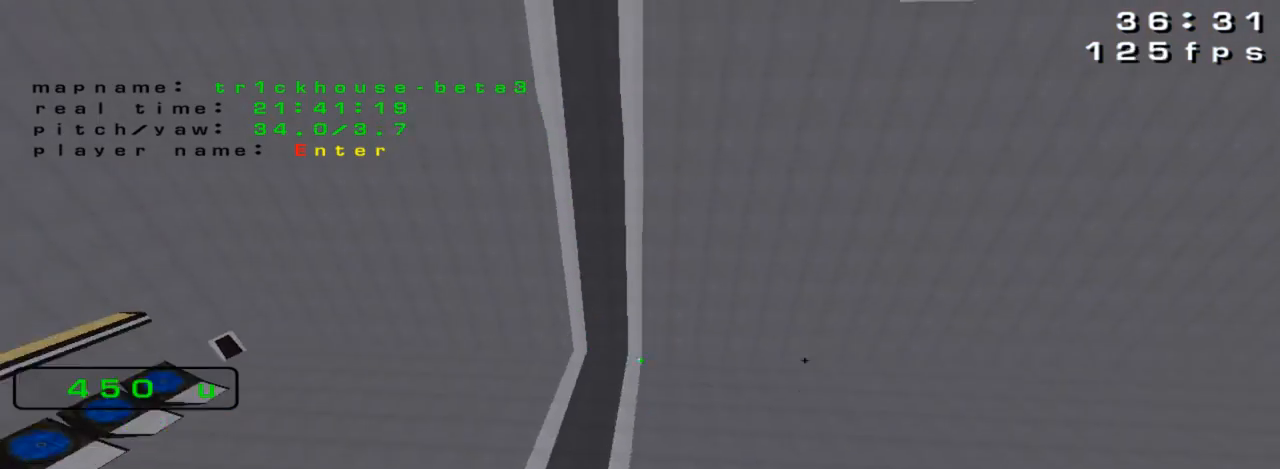
{"keys": [], "events": [[67, "right", "up"]]}
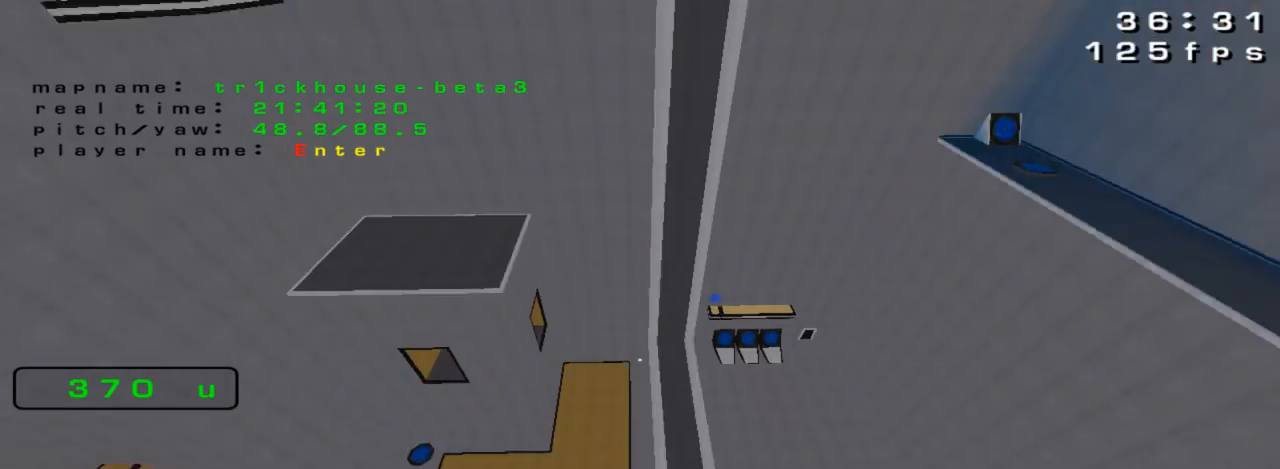
{"keys": ["up"], "events": [[400, "up", "down"]]}
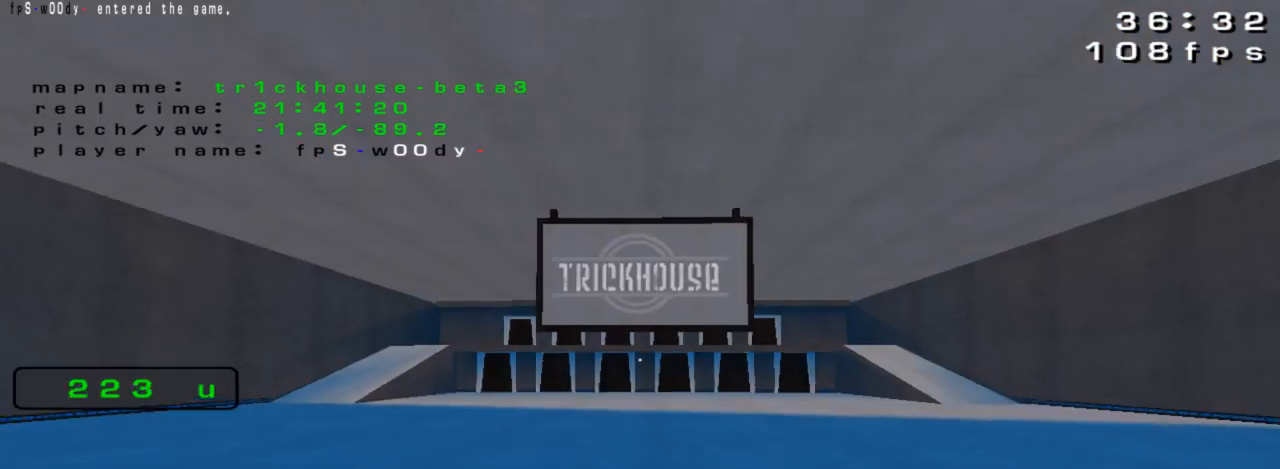
{"keys": ["right", "up"], "events": [[333, "right", "down"]]}
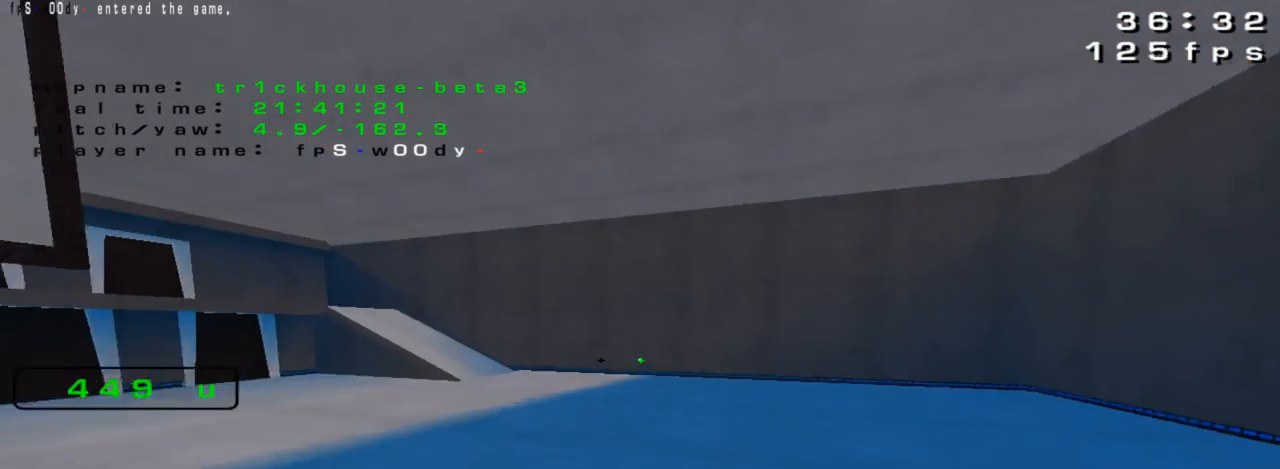
{"keys": ["left"], "events": [[333, "left", "down"], [333, "right", "up"], [467, "up", "up"]]}
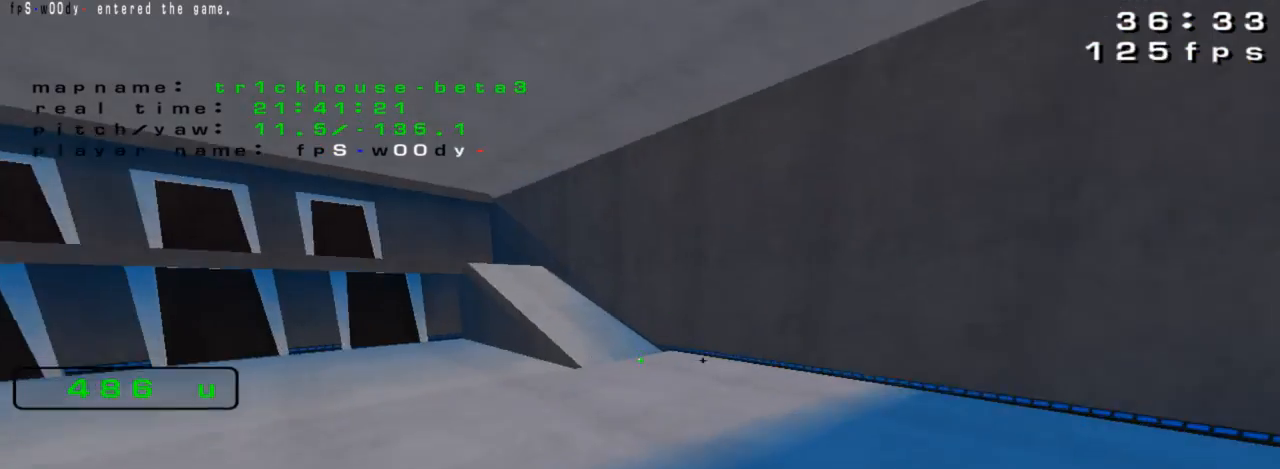
{"keys": ["left"], "events": [[200, "up", "down"], [433, "up", "up"]]}
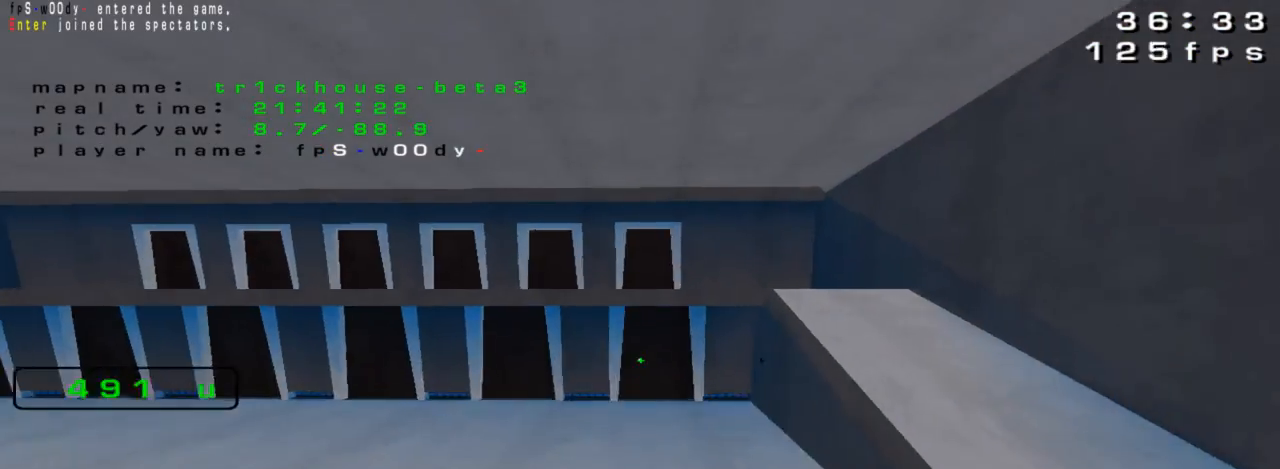
{"keys": ["left"], "events": []}
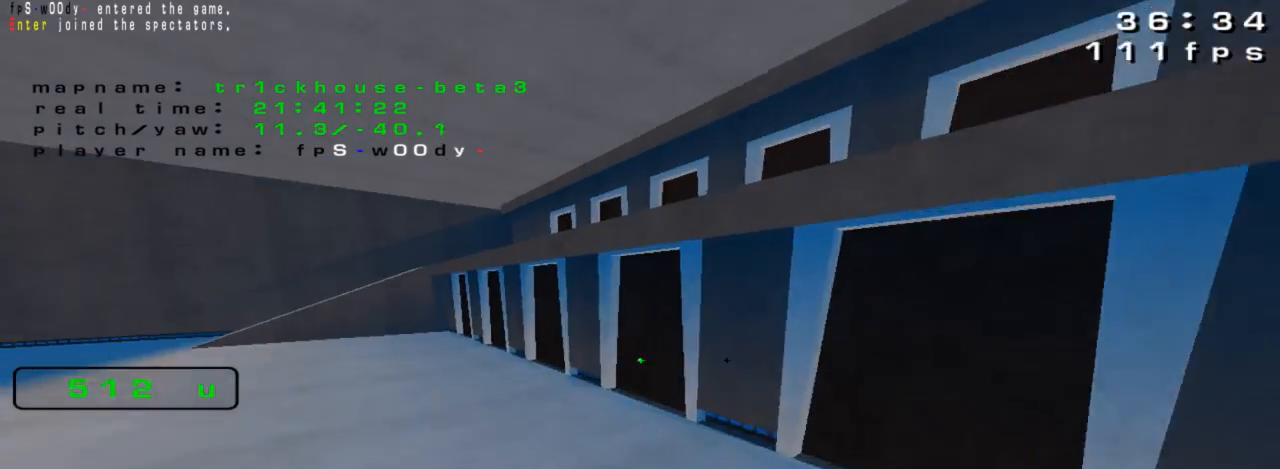
{"keys": ["left"], "events": [[200, "down", "down"], [433, "down", "up"]]}